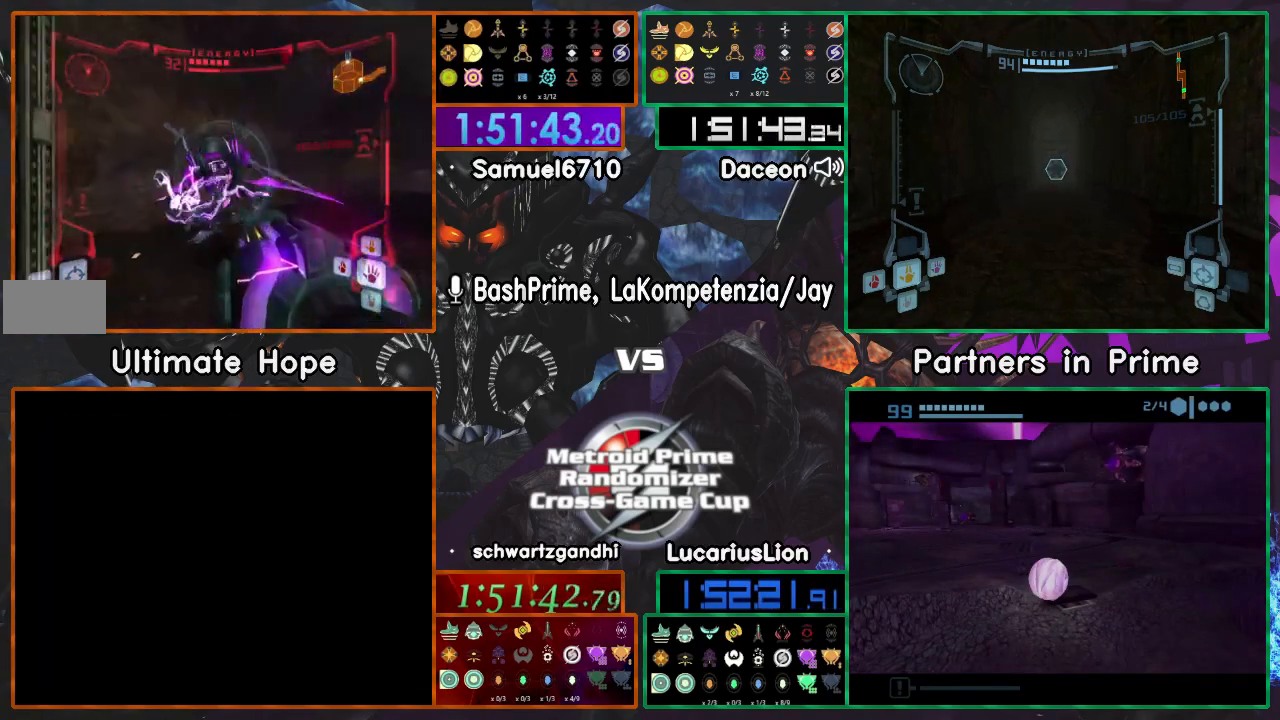
Gameplay with a controller (Nintendo layout); each line is a JSON object with the inputs held at the frame after it (dt_ms = milliseconds from this image to that frame). "events" lists button and stick changes between this image and that frame as [ms after this image, input, new state], when the widget could be followed in between. Not read: B L1 L3 R1 R3 START Y.
{"dt_ms": 500, "buttons": ["A"], "left_stick": "down", "right_stick": "center", "events": [[217, "A", "up"], [267, "A", "down"]]}
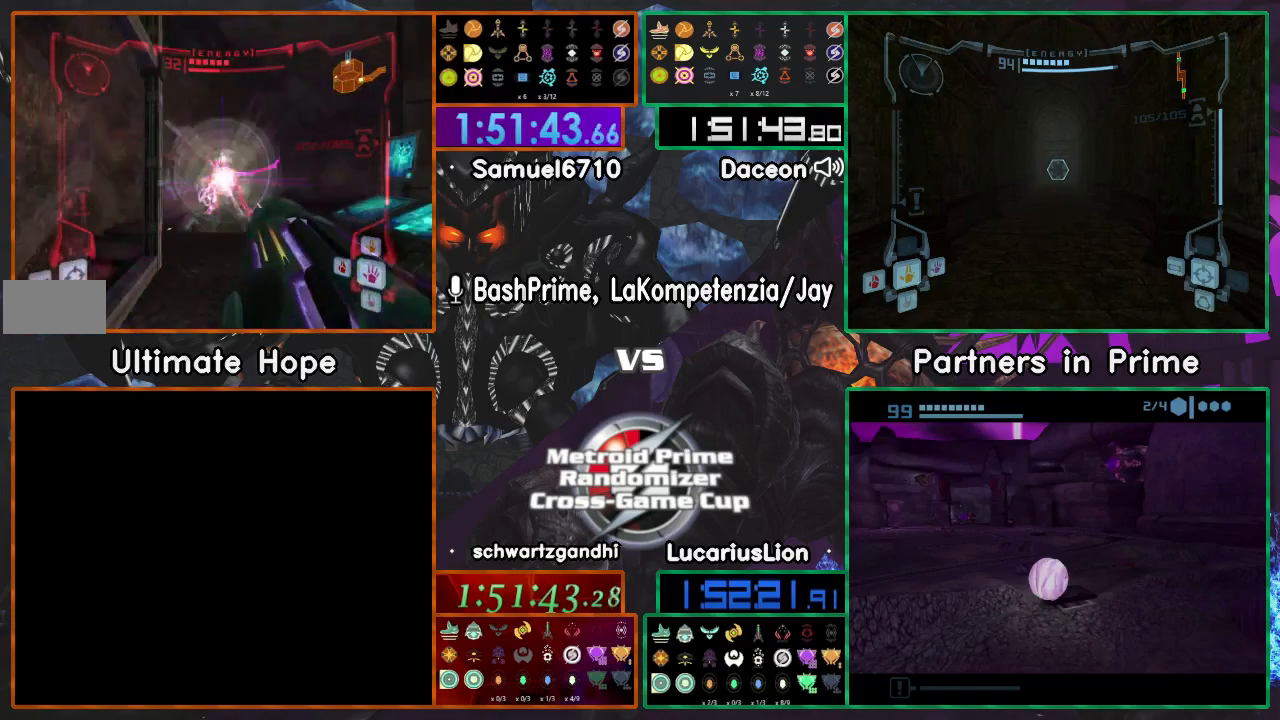
{"dt_ms": 500, "buttons": ["A"], "left_stick": "center", "right_stick": "center", "events": [[250, "left_stick", "down-right"], [283, "Z", "down"], [367, "Z", "up"], [483, "left_stick", "center"]]}
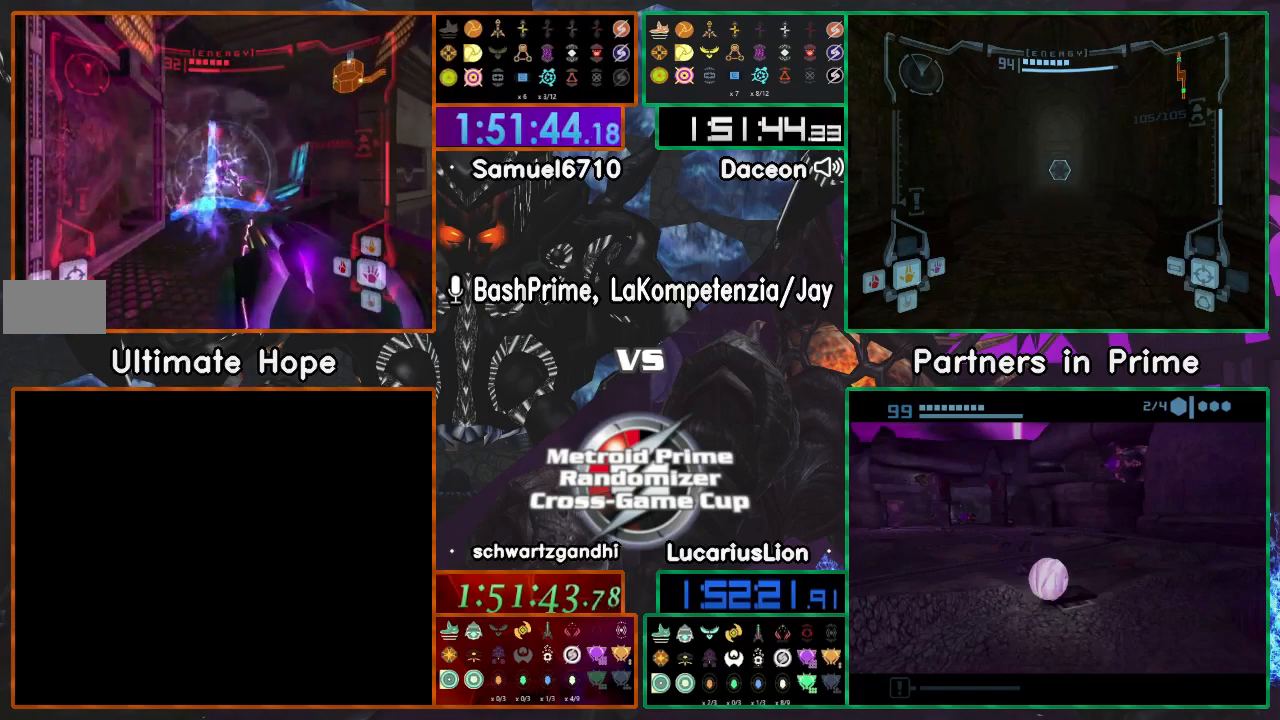
{"dt_ms": 500, "buttons": ["A"], "left_stick": "up", "right_stick": "center", "events": [[167, "left_stick", "up"]]}
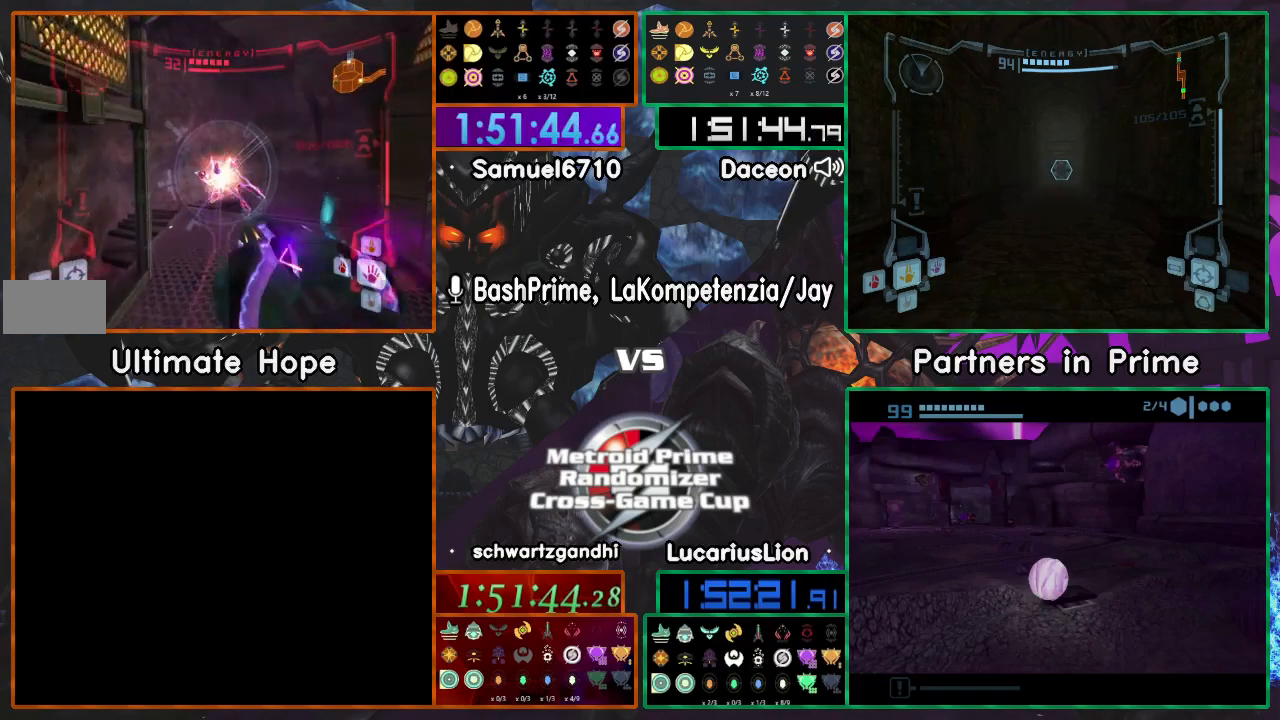
{"dt_ms": 1000, "buttons": [], "left_stick": "right", "right_stick": "left"}
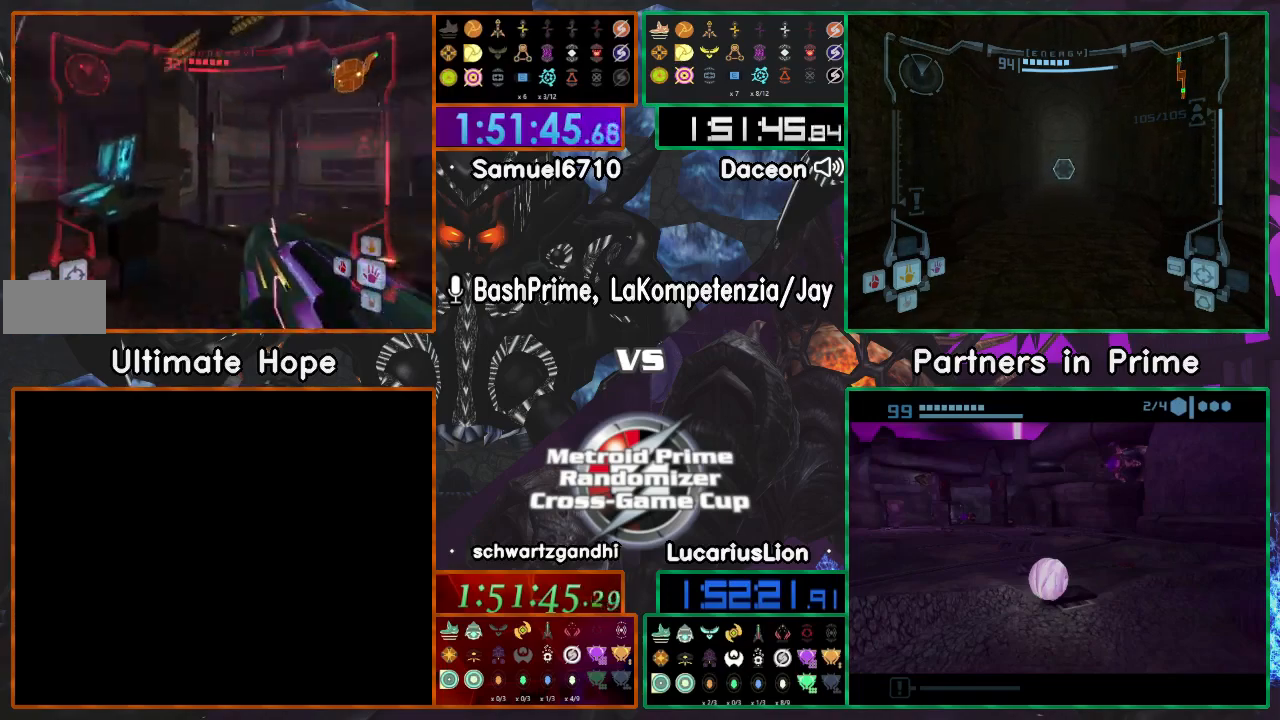
{"dt_ms": 500, "buttons": [], "left_stick": "up-left", "right_stick": "left", "events": [[417, "left_stick", "up"], [467, "left_stick", "up-left"]]}
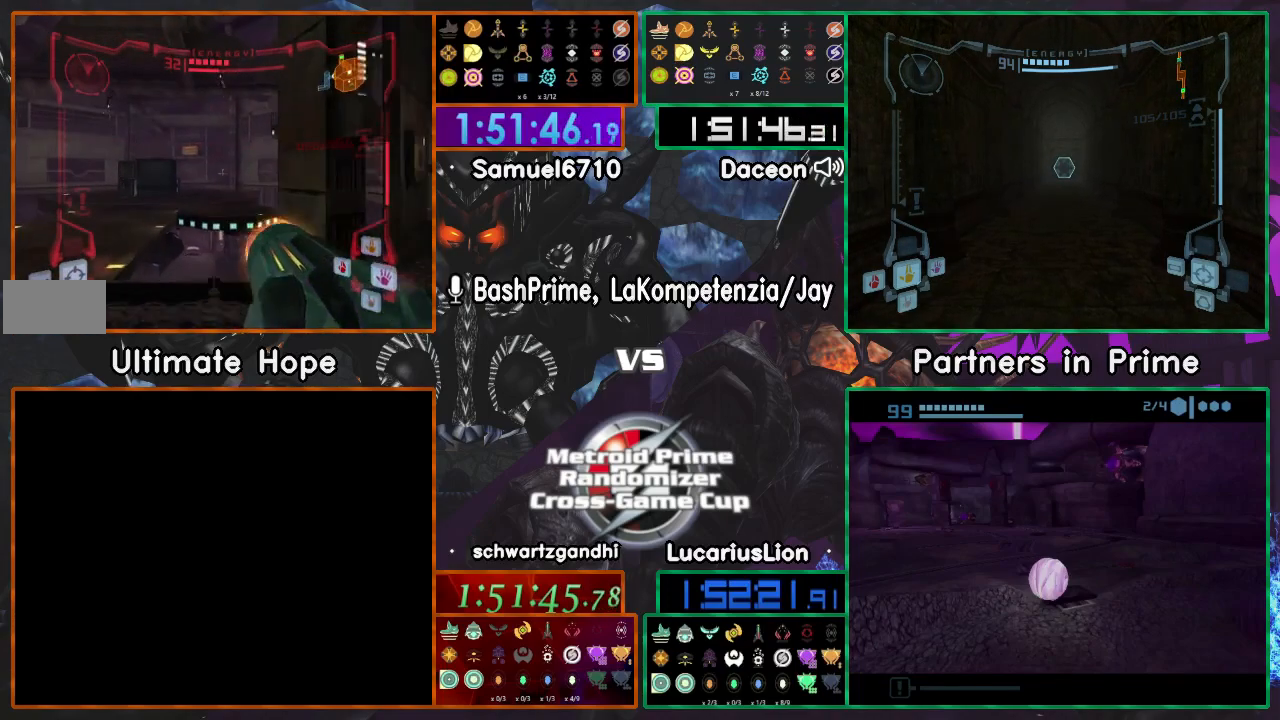
{"dt_ms": 500, "buttons": ["A"], "left_stick": "down-right", "right_stick": "center"}
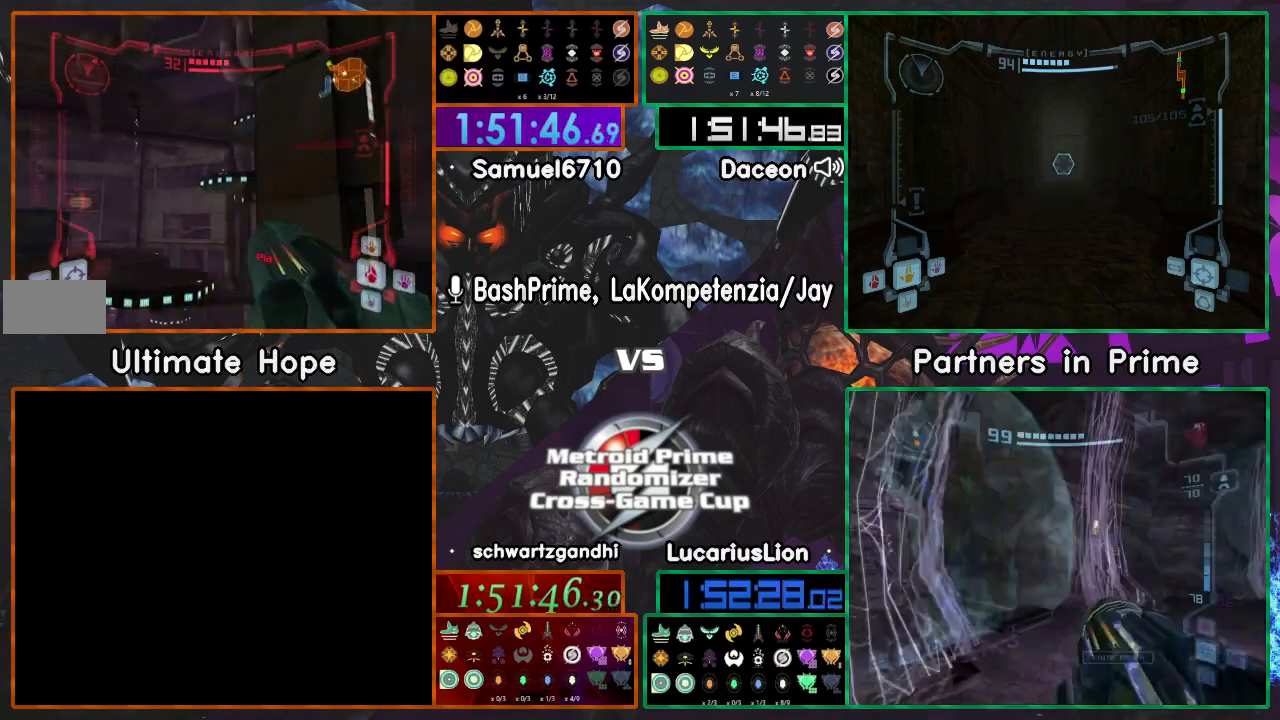
{"dt_ms": 500, "buttons": ["A"], "left_stick": "down-left", "right_stick": "center", "events": [[67, "left_stick", "down"], [417, "left_stick", "down-left"]]}
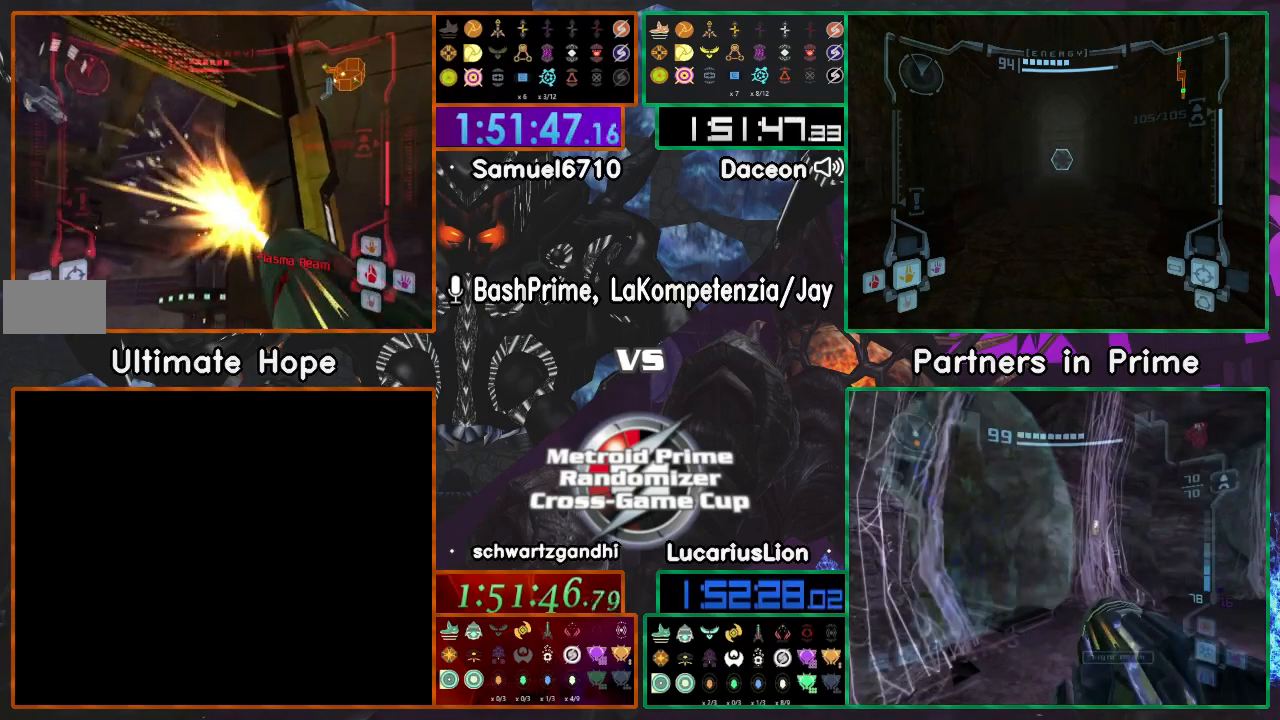
{"dt_ms": 500, "buttons": ["A"], "left_stick": "up-left", "right_stick": "center", "events": [[17, "left_stick", "left"], [150, "left_stick", "down-left"], [250, "left_stick", "down"], [367, "left_stick", "left"], [417, "left_stick", "up-left"]]}
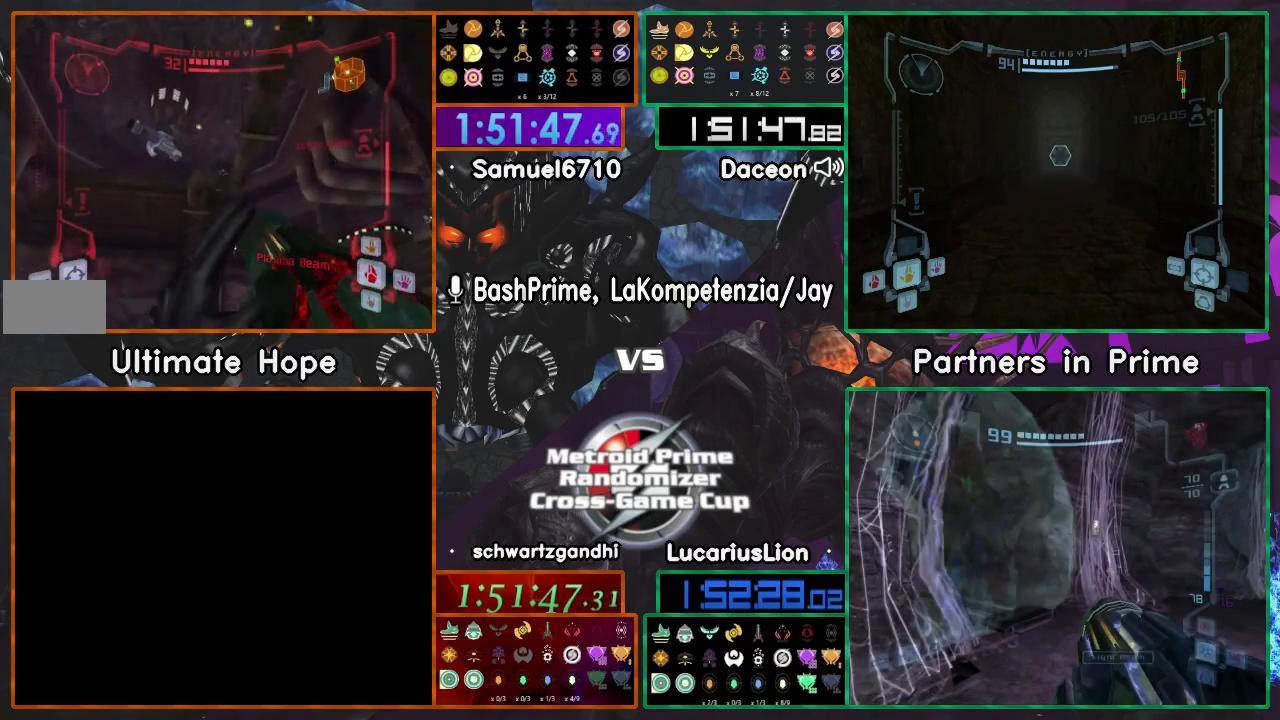
{"dt_ms": 500, "buttons": ["A"], "left_stick": "right", "right_stick": "center", "events": [[150, "left_stick", "right"]]}
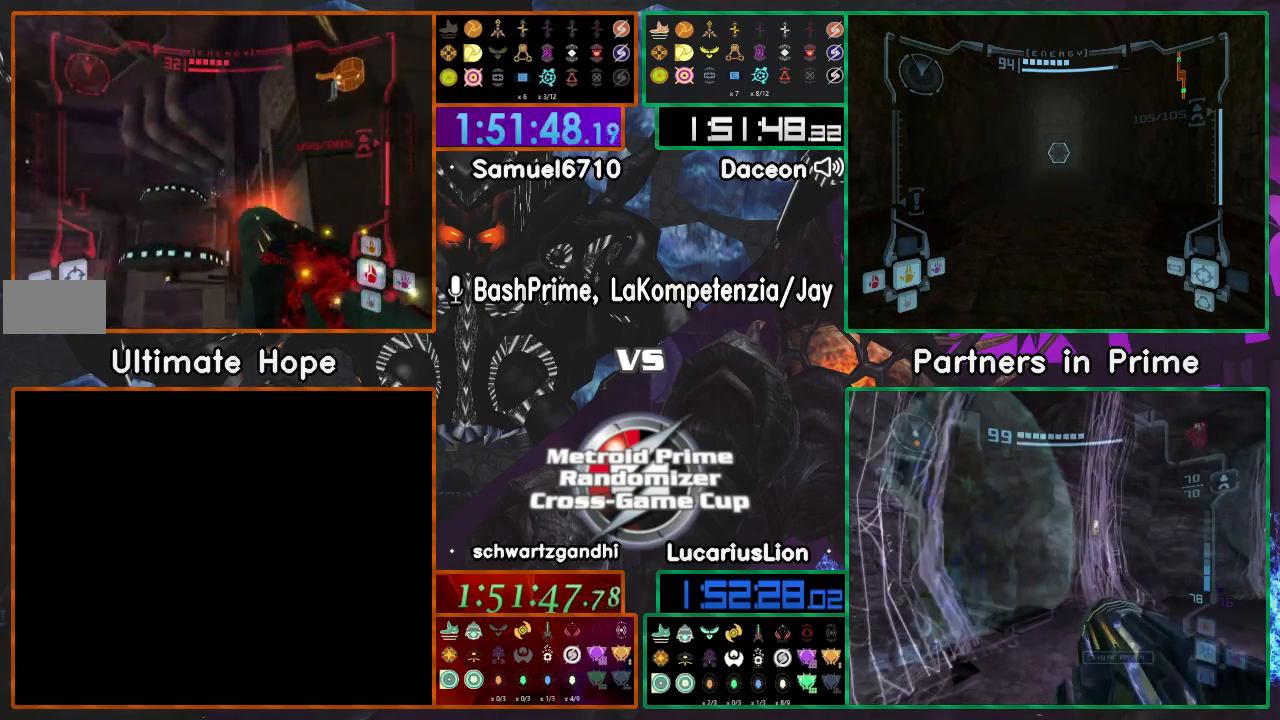
{"dt_ms": 500, "buttons": ["A"], "left_stick": "down", "right_stick": "center", "events": [[50, "left_stick", "down"]]}
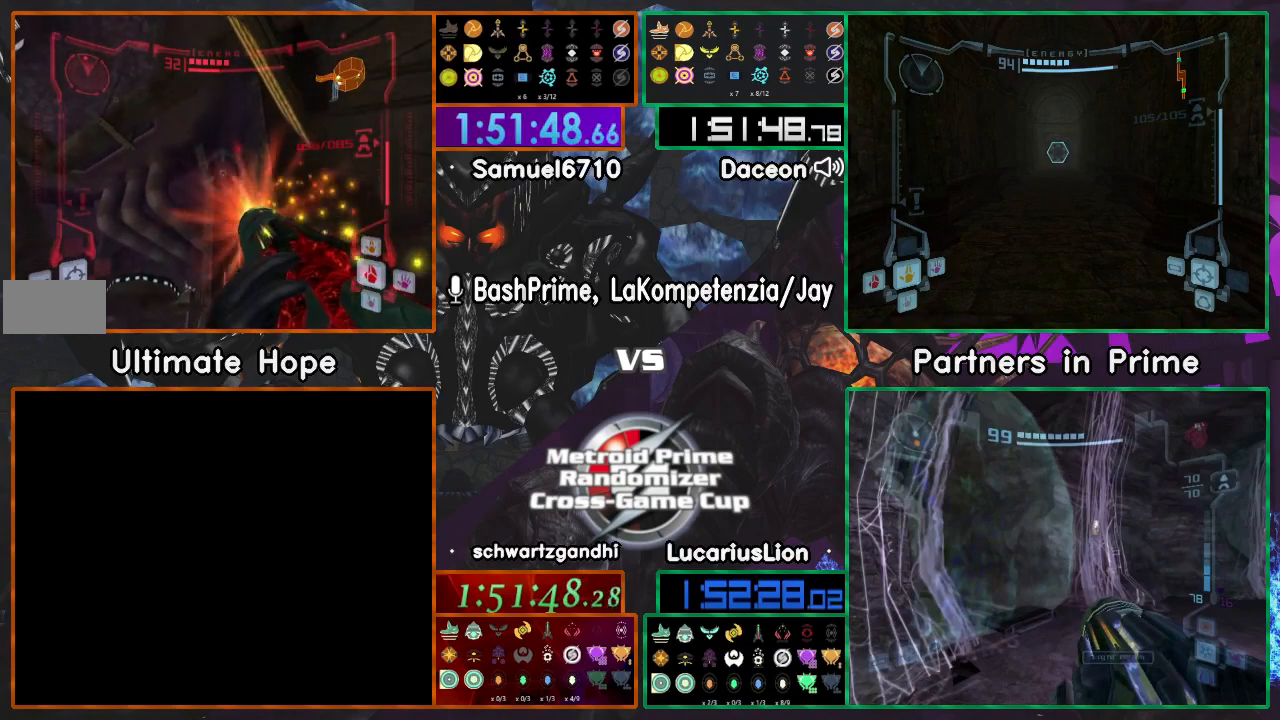
{"dt_ms": 500, "buttons": ["A"], "left_stick": "down", "right_stick": "center", "events": [[117, "left_stick", "left"], [350, "left_stick", "down"]]}
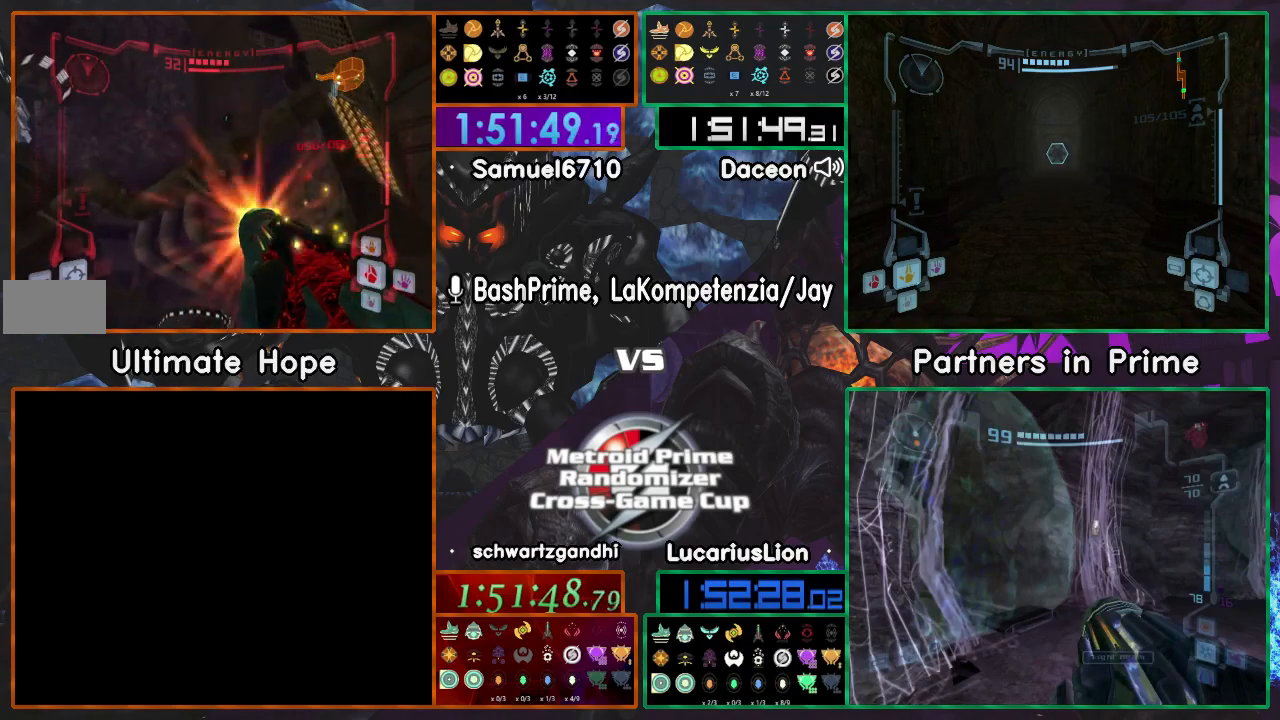
{"dt_ms": 500, "buttons": [], "left_stick": "center", "right_stick": "center", "events": [[167, "left_stick", "center"], [467, "A", "up"]]}
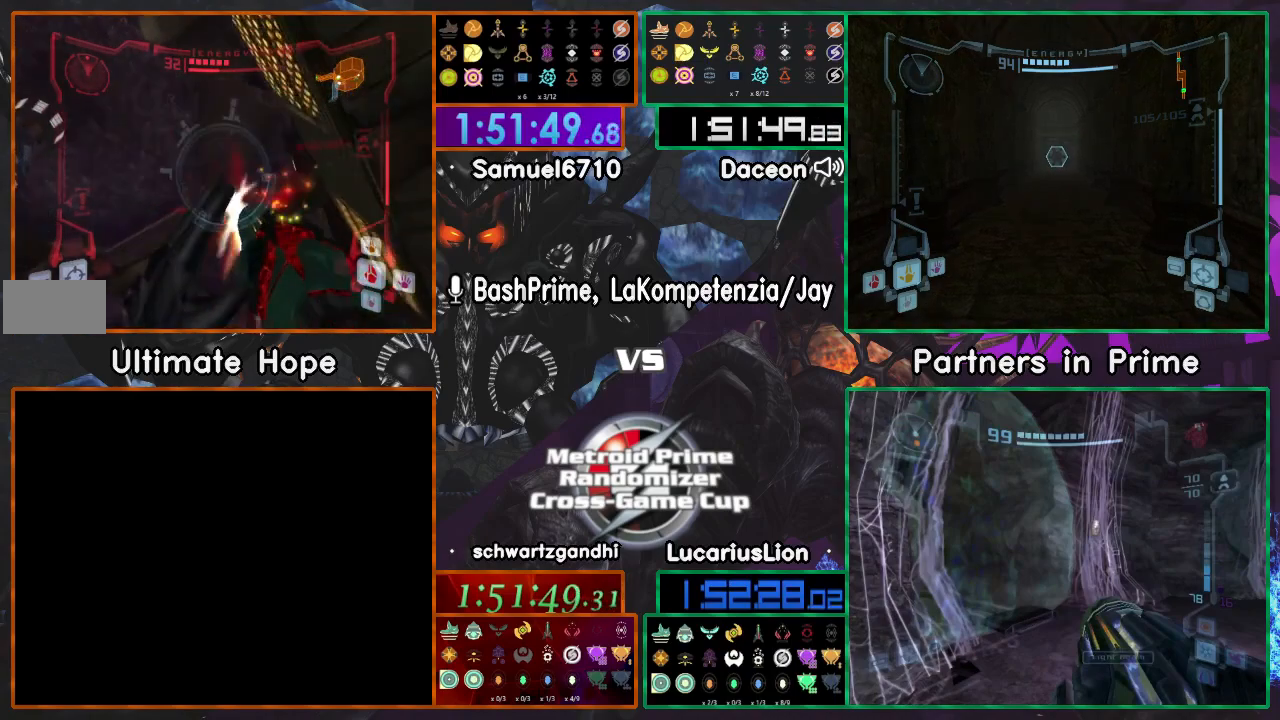
{"dt_ms": 500, "buttons": ["A"], "left_stick": "left", "right_stick": "center", "events": [[50, "A", "down"], [117, "left_stick", "left"]]}
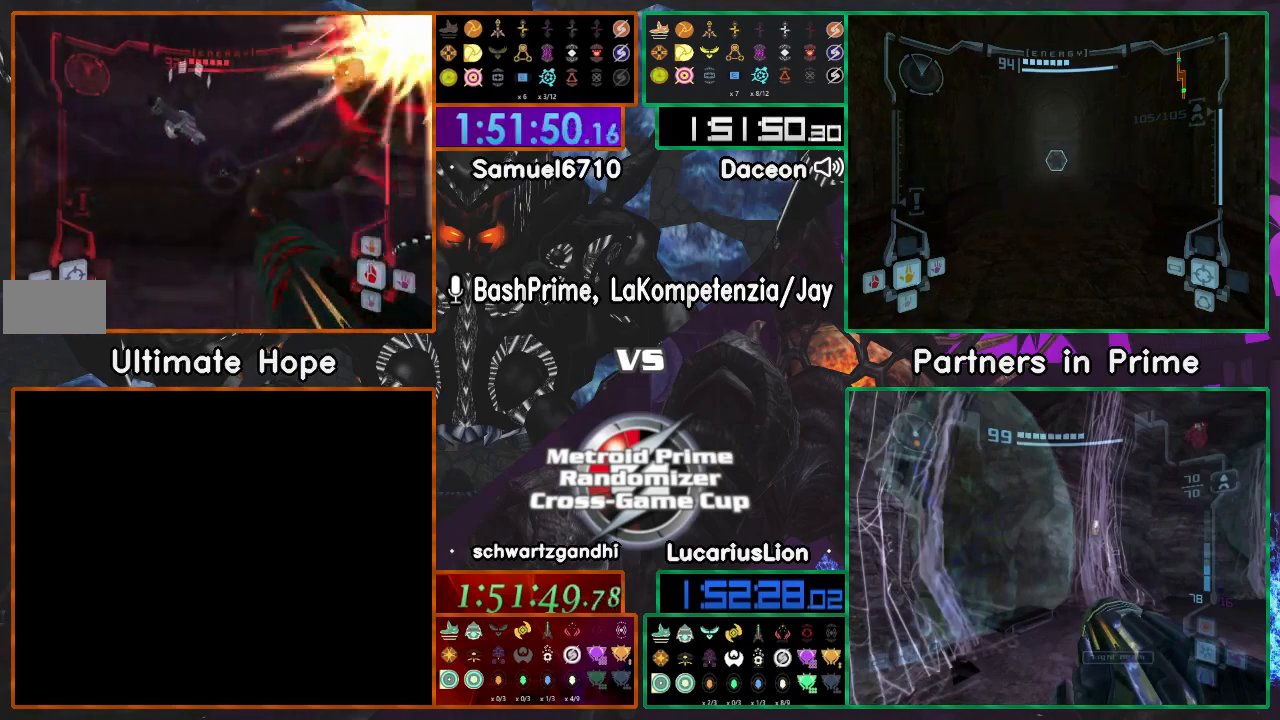
{"dt_ms": 500, "buttons": ["A"], "left_stick": "down-left", "right_stick": "center", "events": [[317, "Z", "down"], [317, "left_stick", "down"], [400, "Z", "up"], [450, "left_stick", "down-left"]]}
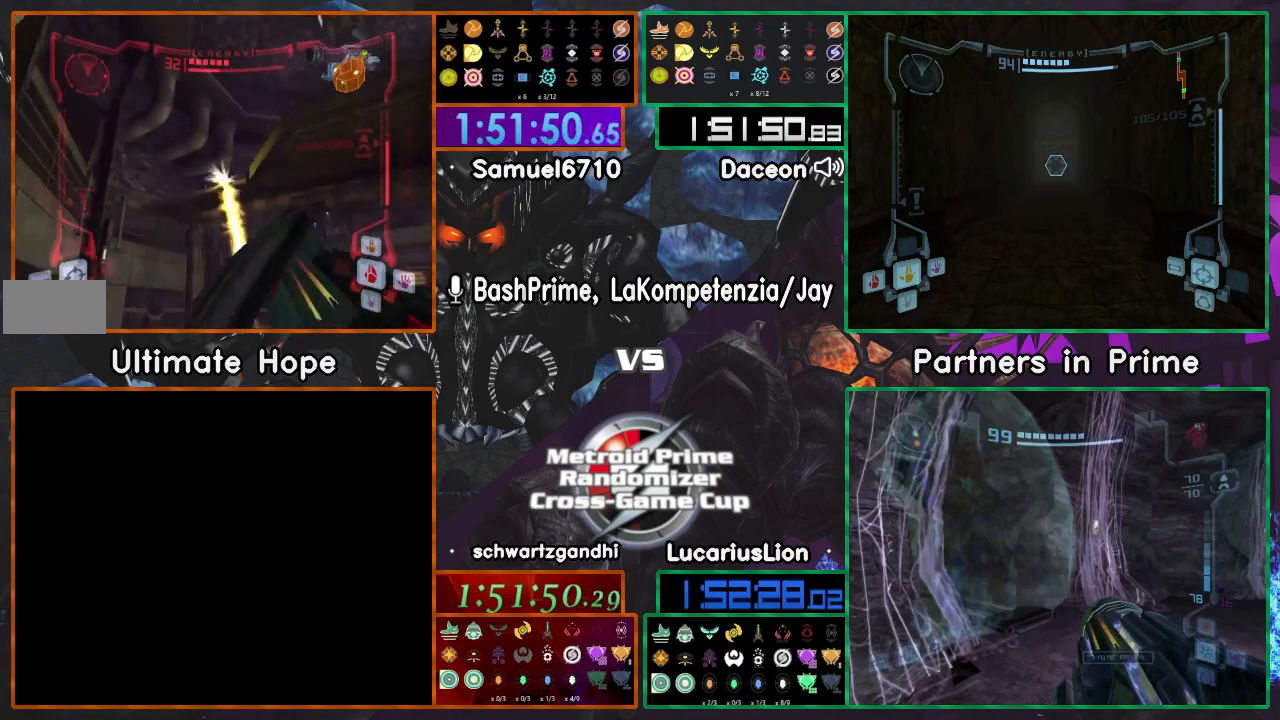
{"dt_ms": 500, "buttons": ["A"], "left_stick": "left", "right_stick": "center", "events": [[117, "left_stick", "down-right"], [217, "left_stick", "right"], [400, "left_stick", "left"]]}
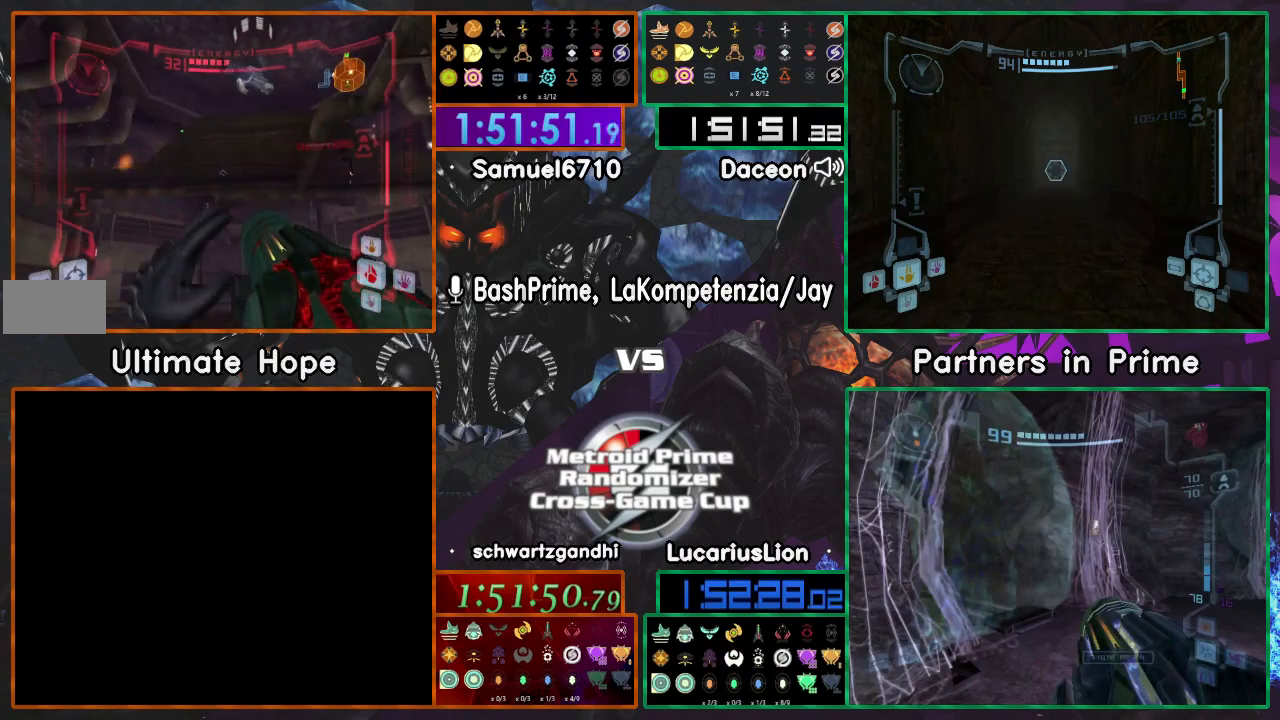
{"dt_ms": 500, "buttons": ["A"], "left_stick": "center", "right_stick": "center"}
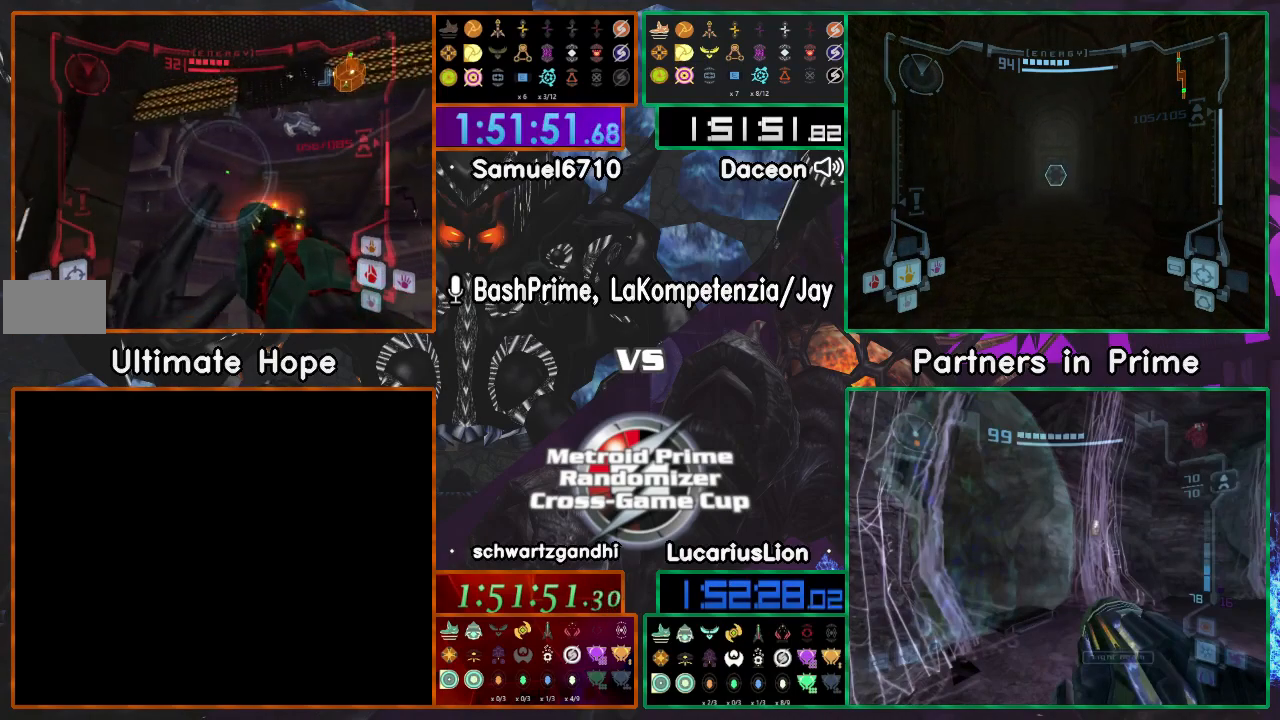
{"dt_ms": 500, "buttons": ["A"], "left_stick": "center", "right_stick": "center", "events": []}
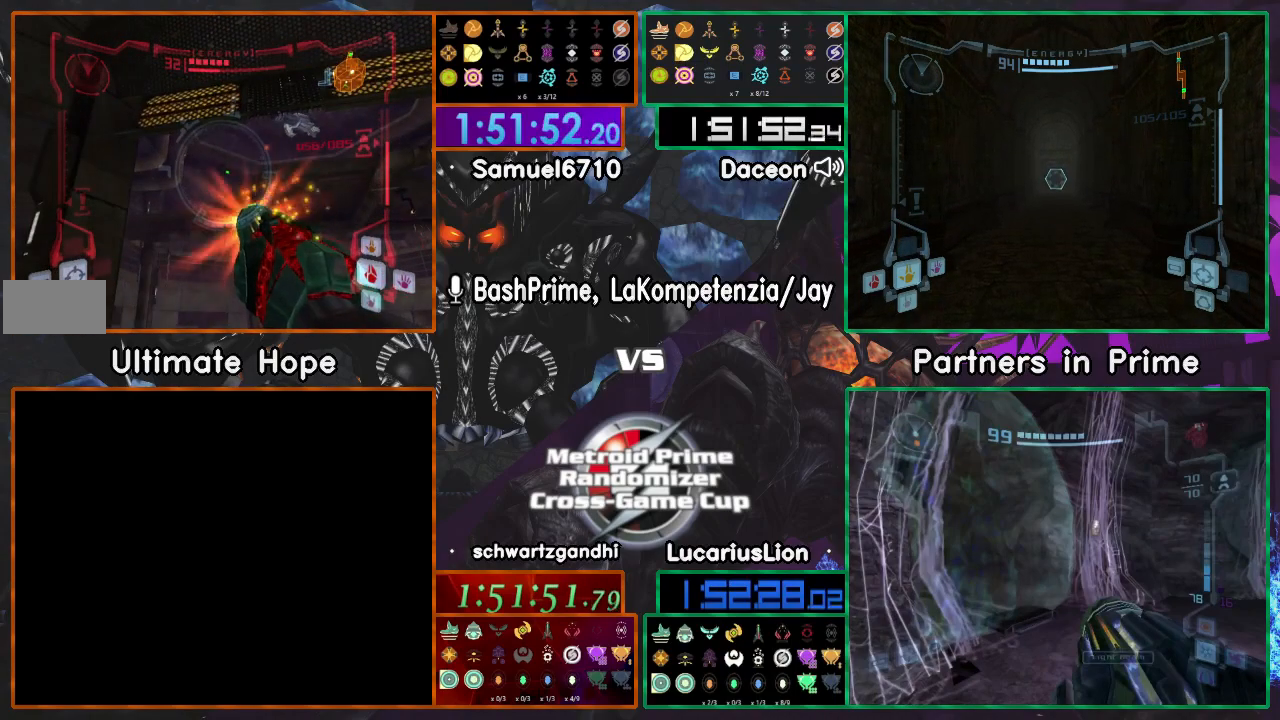
{"dt_ms": 500, "buttons": [], "left_stick": "up-right", "right_stick": "up", "events": [[100, "A", "up"], [100, "left_stick", "up-right"], [283, "right_stick", "up"]]}
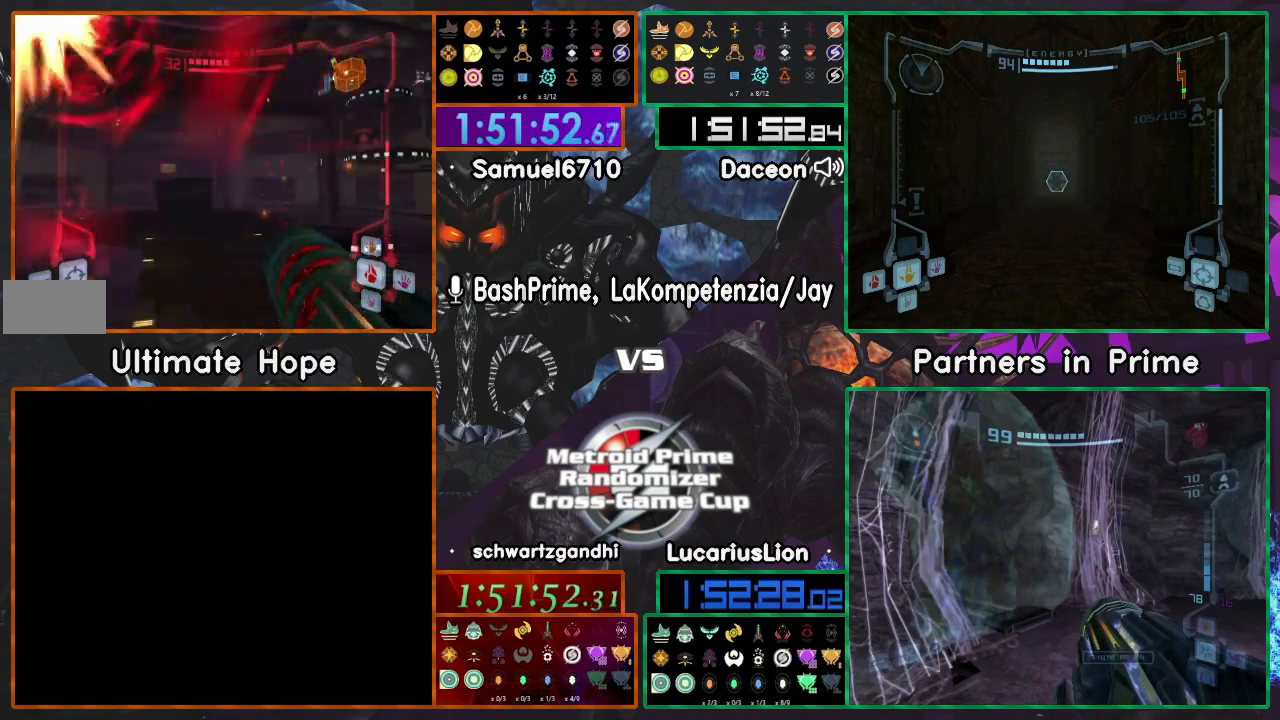
{"dt_ms": 500, "buttons": [], "left_stick": "up", "right_stick": "up", "events": [[217, "left_stick", "up"]]}
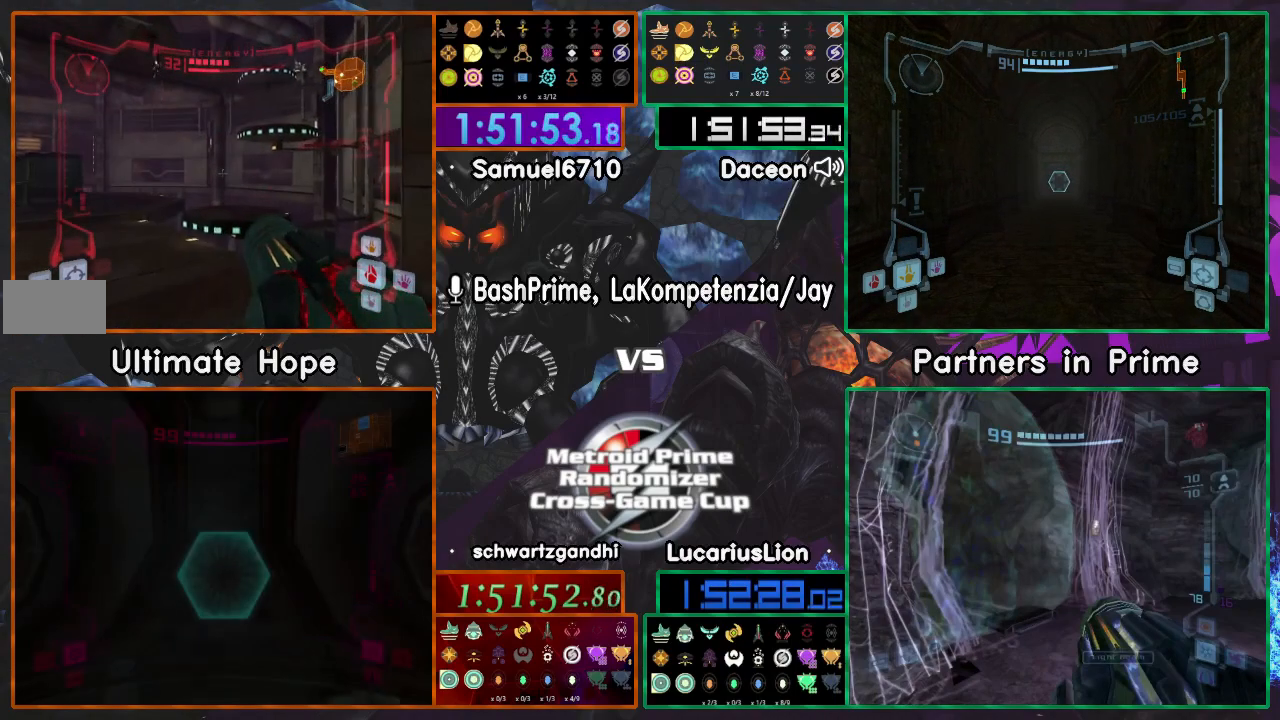
{"dt_ms": 500, "buttons": ["A"], "left_stick": "down", "right_stick": "center", "events": [[117, "right_stick", "center"], [350, "A", "down"], [383, "left_stick", "down-right"], [500, "left_stick", "down"]]}
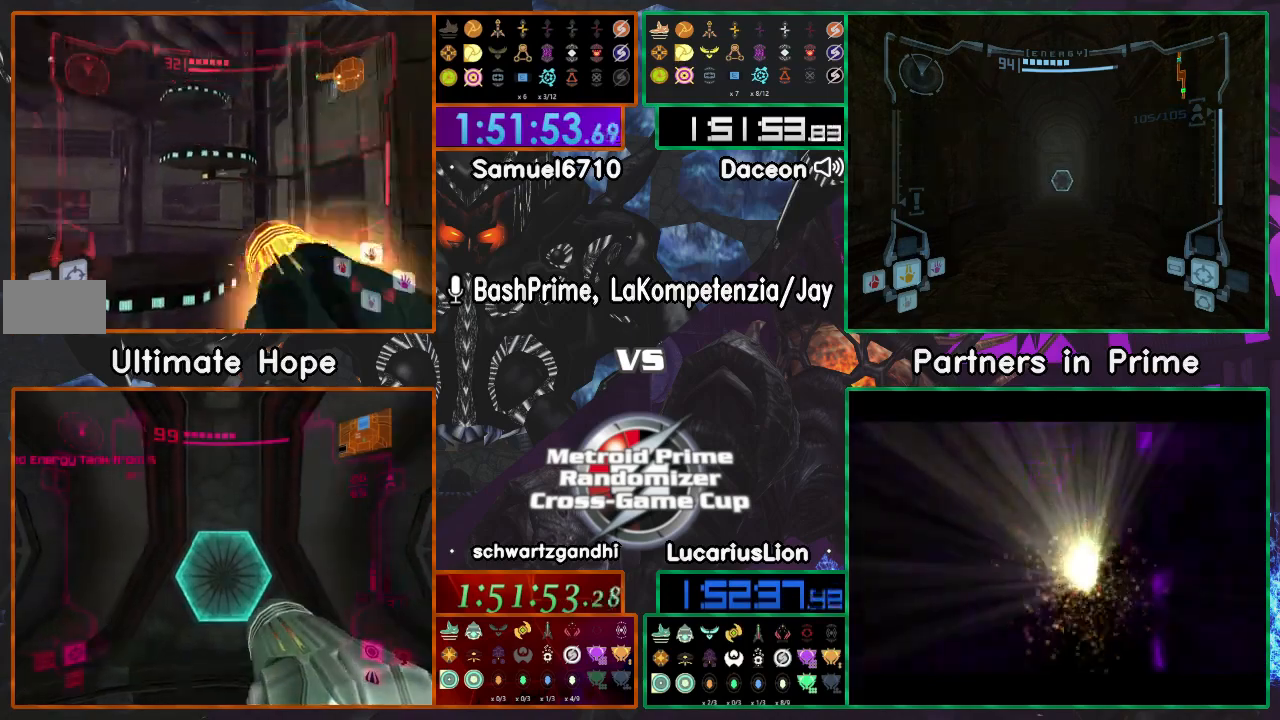
{"dt_ms": 500, "buttons": ["A"], "left_stick": "down-left", "right_stick": "center", "events": [[167, "left_stick", "center"], [450, "left_stick", "down-left"]]}
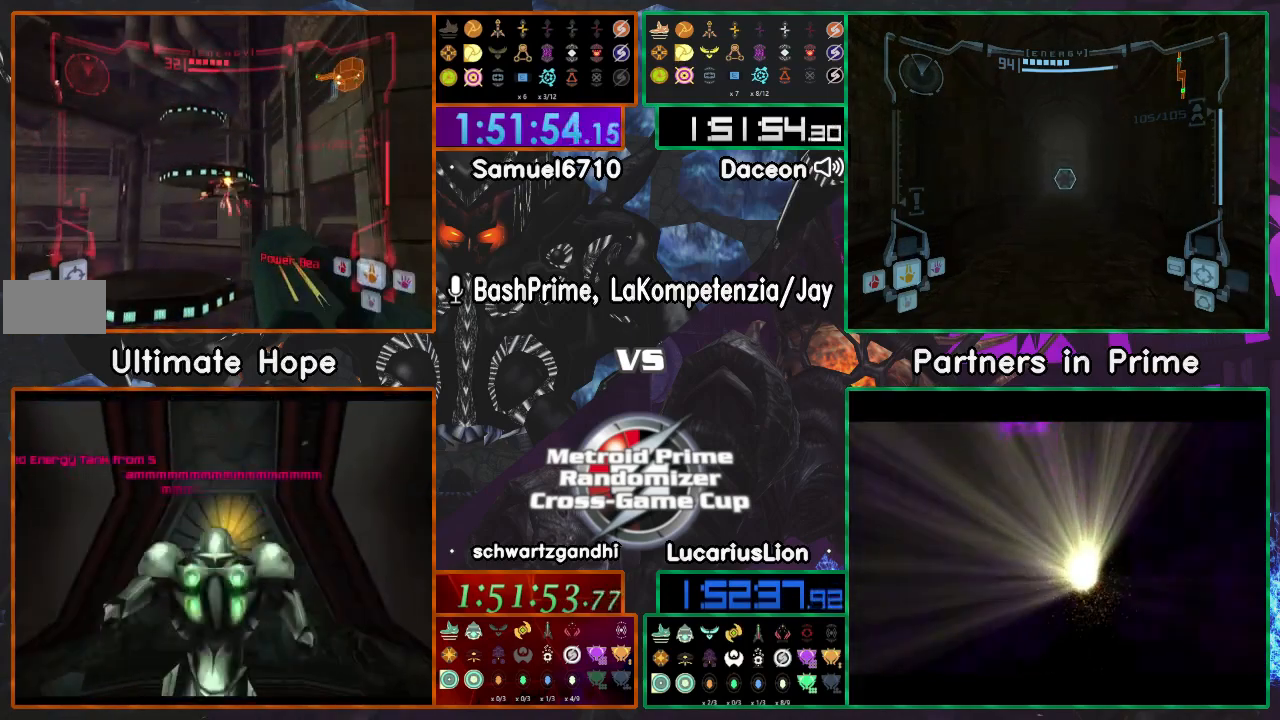
{"dt_ms": 500, "buttons": ["A"], "left_stick": "down", "right_stick": "center", "events": [[17, "left_stick", "down"], [233, "left_stick", "down-right"], [467, "left_stick", "down"]]}
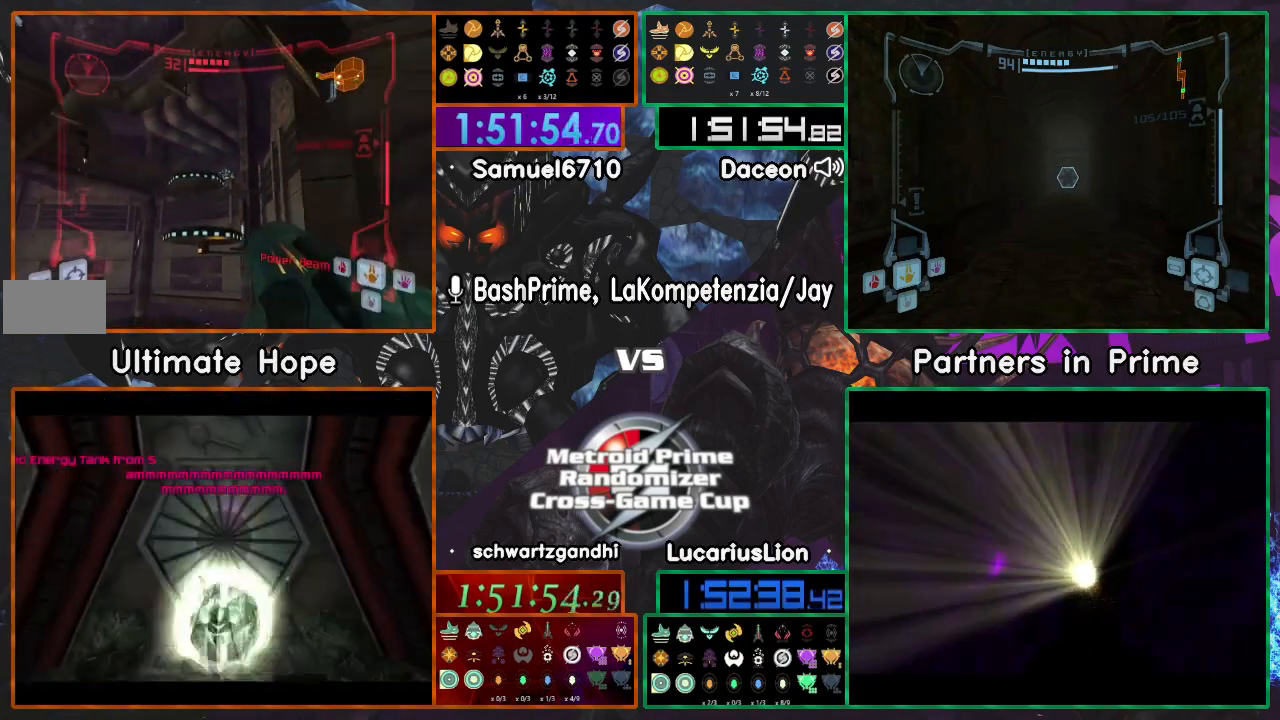
{"dt_ms": 500, "buttons": ["A"], "left_stick": "center", "right_stick": "center", "events": [[217, "left_stick", "center"], [300, "left_stick", "down-right"], [367, "left_stick", "center"]]}
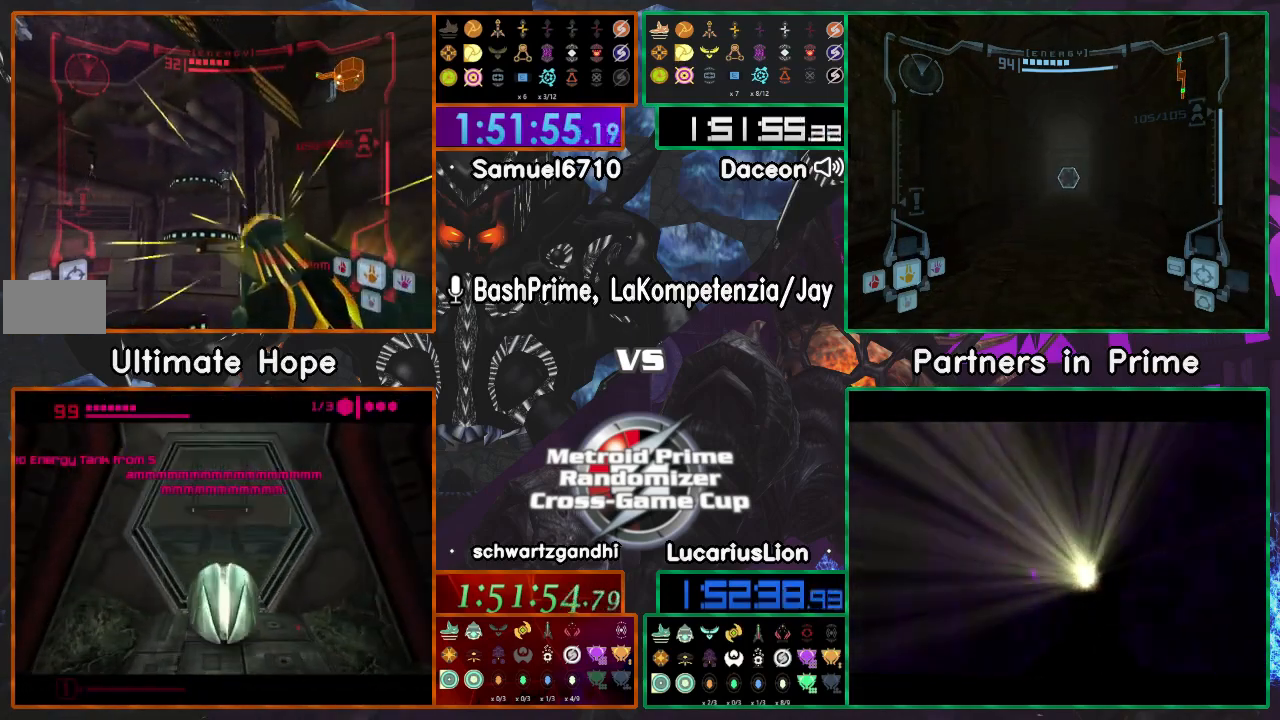
{"dt_ms": 500, "buttons": ["A"], "left_stick": "center", "right_stick": "center", "events": [[100, "left_stick", "up-right"], [200, "left_stick", "center"], [317, "left_stick", "right"], [417, "left_stick", "center"]]}
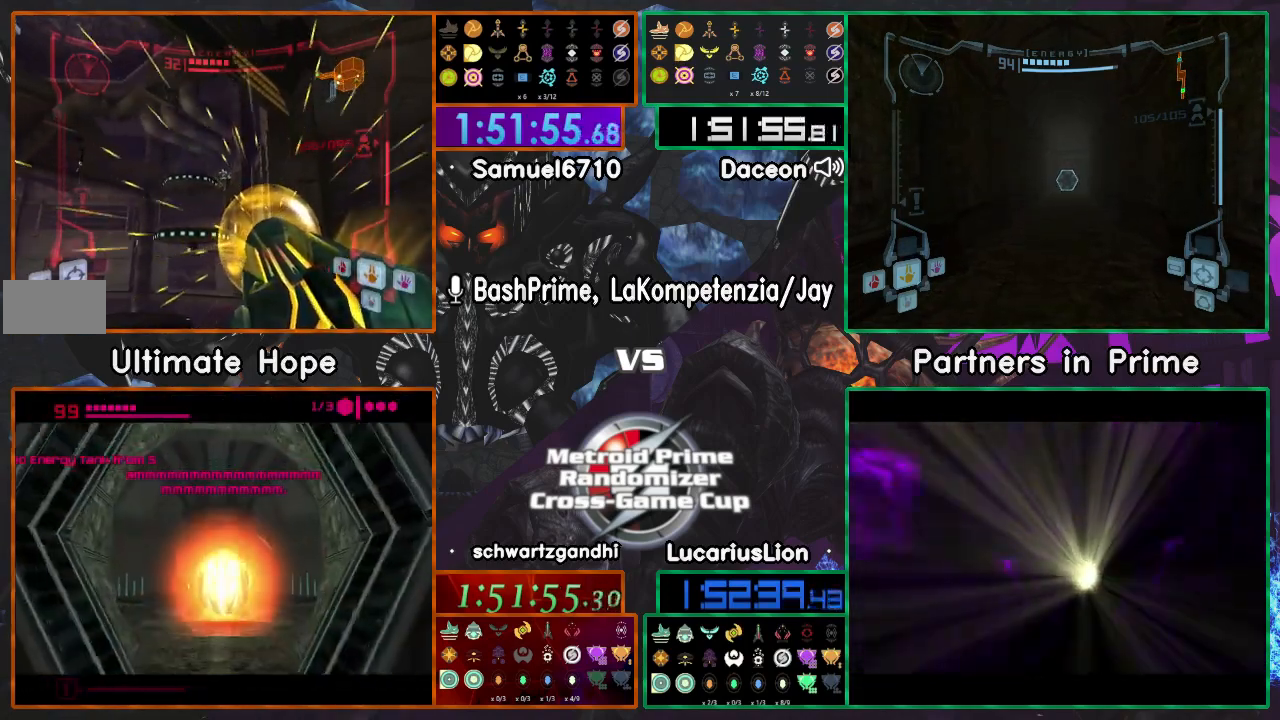
{"dt_ms": 500, "buttons": [], "left_stick": "center", "right_stick": "center", "events": [[50, "left_stick", "up-right"], [117, "left_stick", "center"], [400, "A", "up"]]}
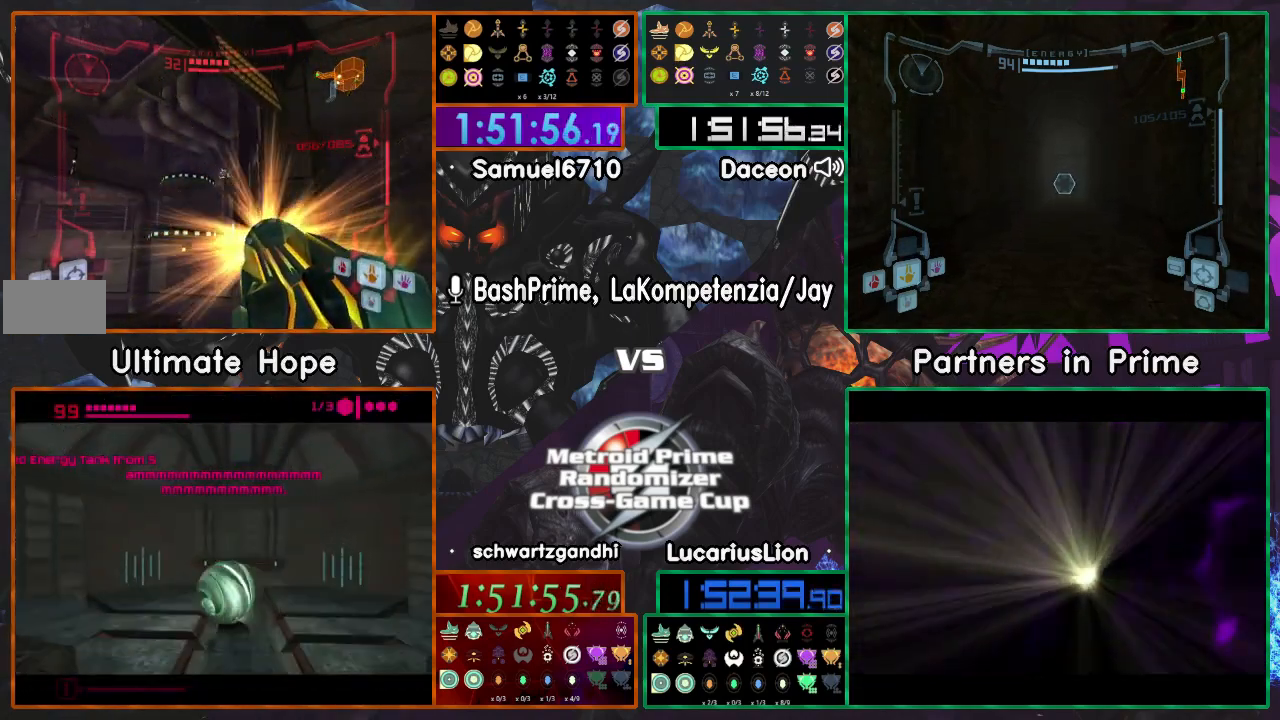
{"dt_ms": 500, "buttons": ["A"], "left_stick": "up-left", "right_stick": "center", "events": [[283, "left_stick", "left"], [400, "left_stick", "up-left"], [483, "A", "down"]]}
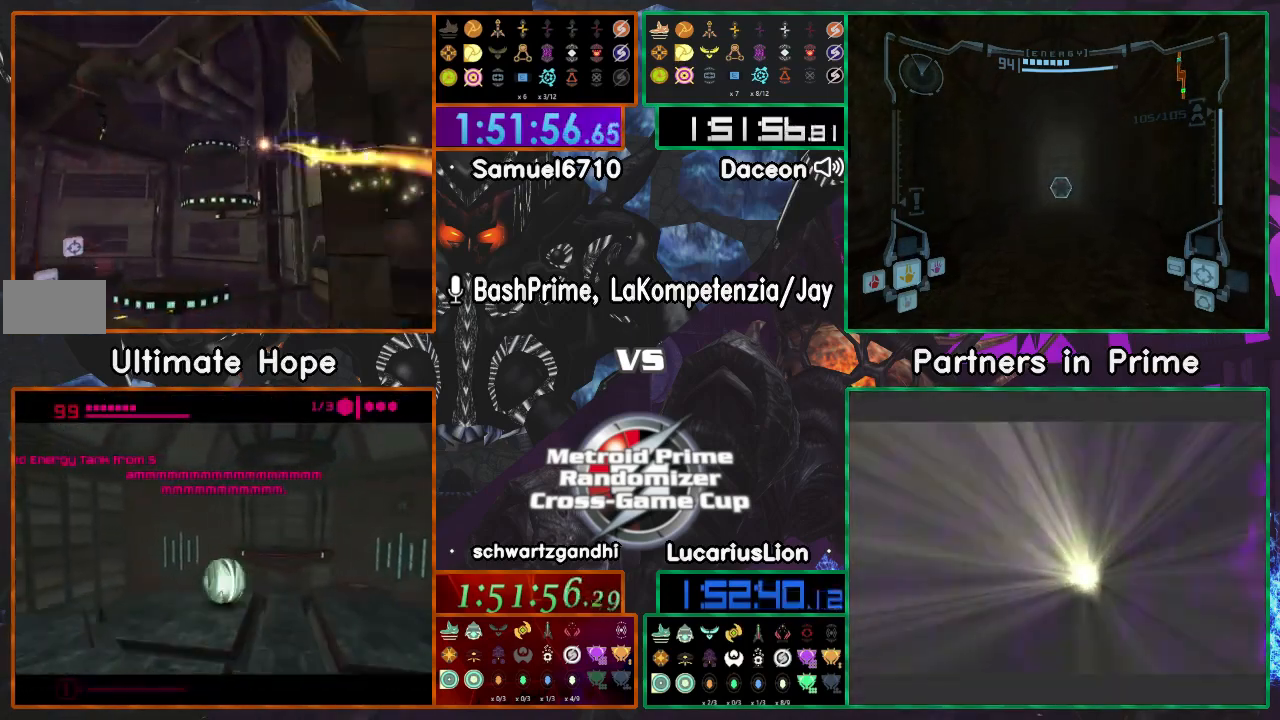
{"dt_ms": 500, "buttons": ["A"], "left_stick": "up", "right_stick": "center", "events": [[50, "A", "up"], [100, "A", "down"], [167, "left_stick", "up"], [317, "left_stick", "up-left"], [500, "left_stick", "up"]]}
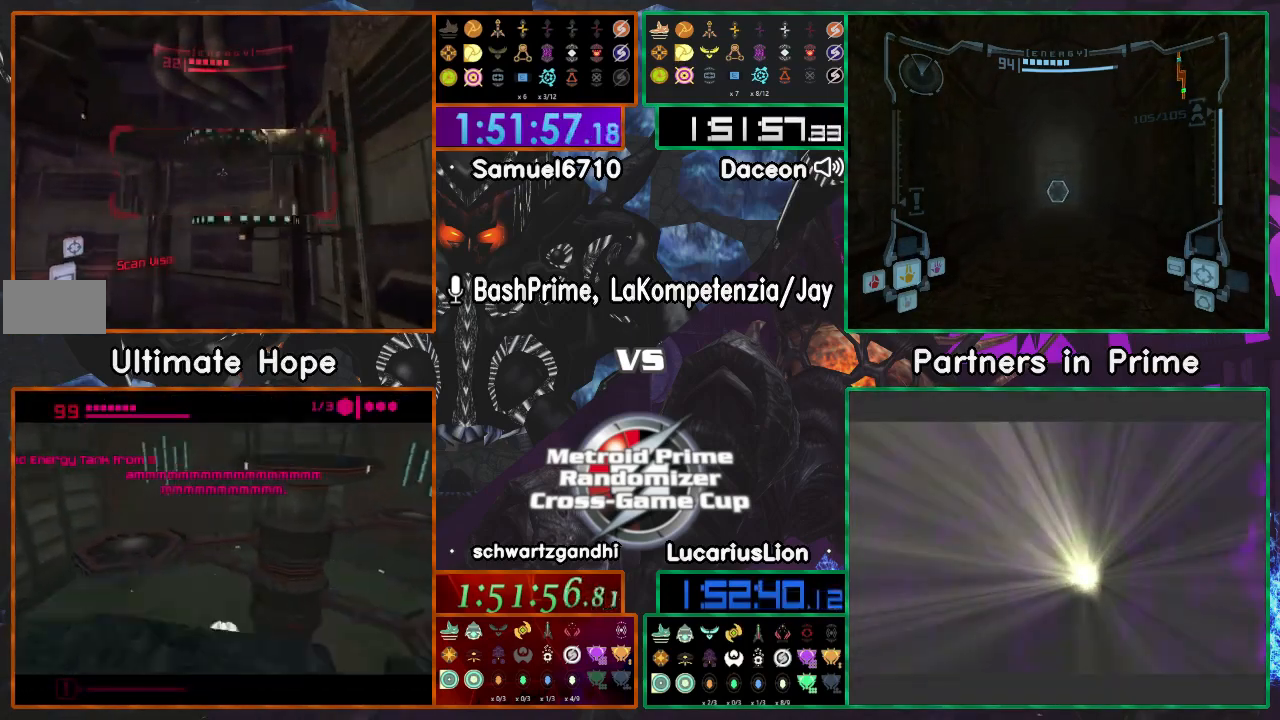
{"dt_ms": 500, "buttons": [], "left_stick": "up", "right_stick": "center", "events": [[100, "A", "up"]]}
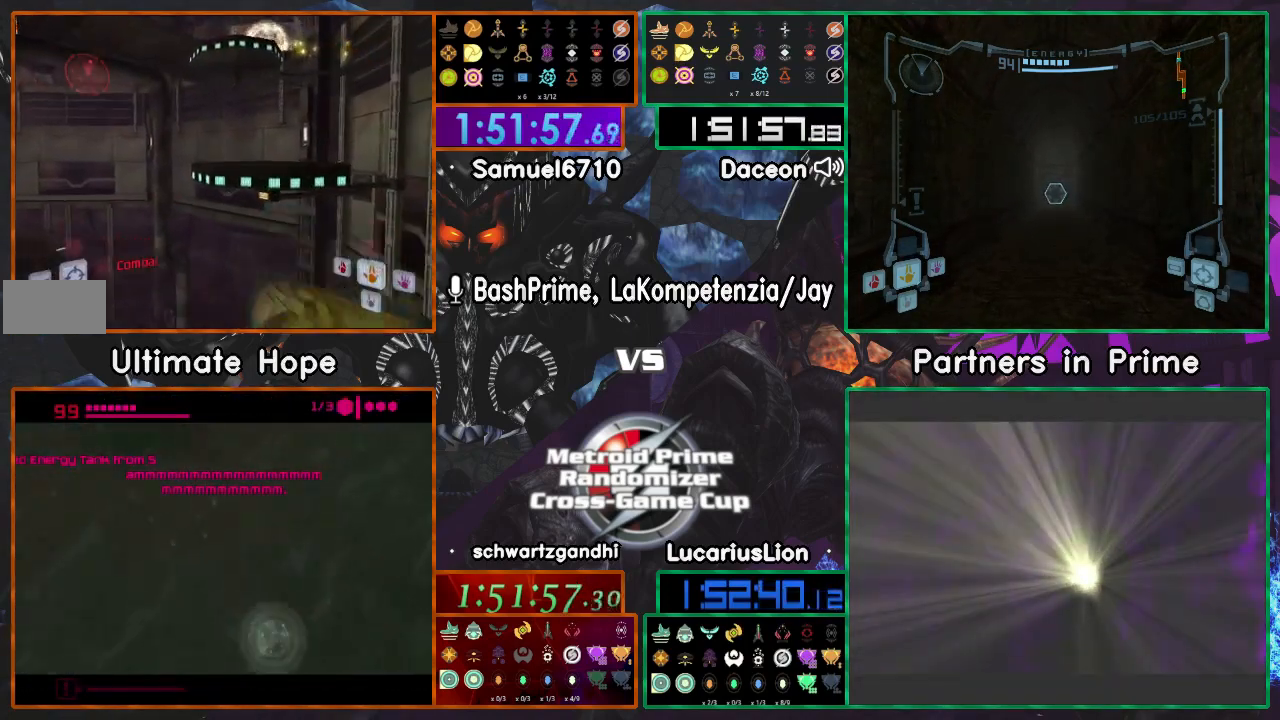
{"dt_ms": 500, "buttons": [], "left_stick": "up", "right_stick": "center", "events": []}